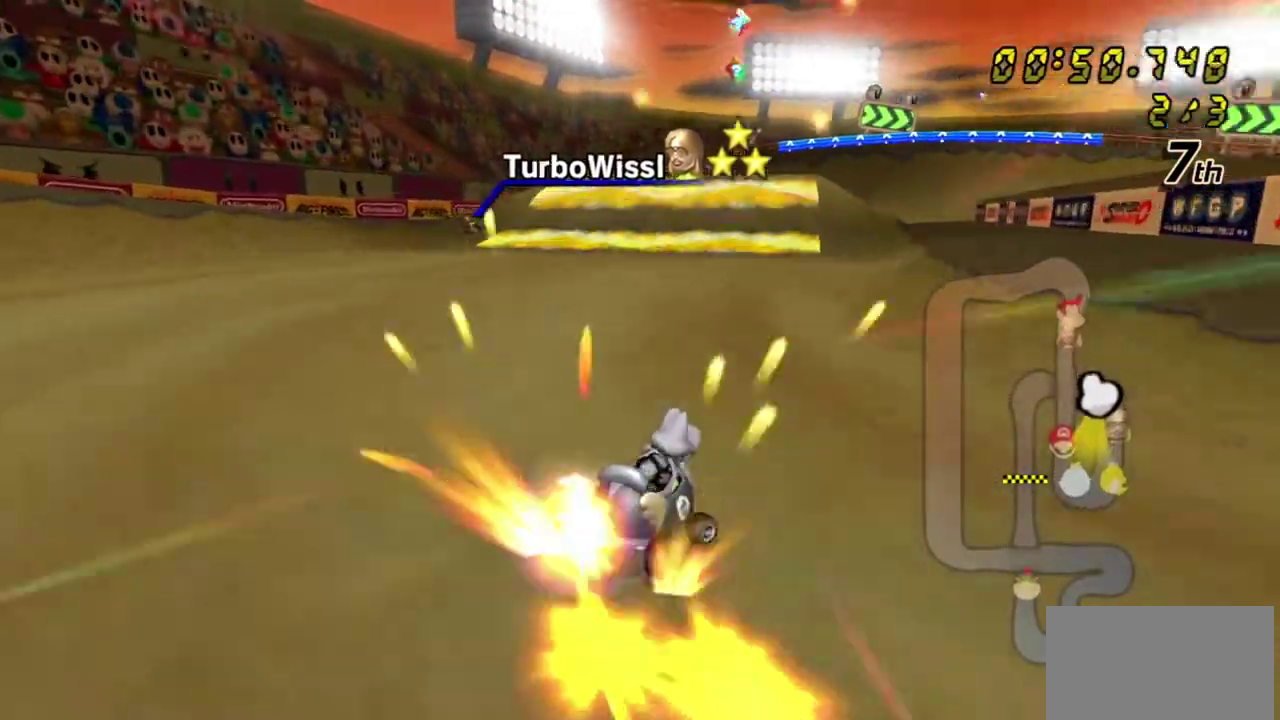
Gameplay with a controller (Nintendo layout); each line is a JSON object with the inputs held at the frame after it (dt_ms = milliseconds from this image to that frame). "events" lists button and stick changes between this image and that frame as [ms after this image, input, new state], when the widget could be followed in between. Not read: B L3 R1 R3 START Z.
{"dt_ms": 600, "buttons": [], "left_stick": "right", "right_stick": "center", "events": [[367, "left_stick", "left"], [483, "left_stick", "right"]]}
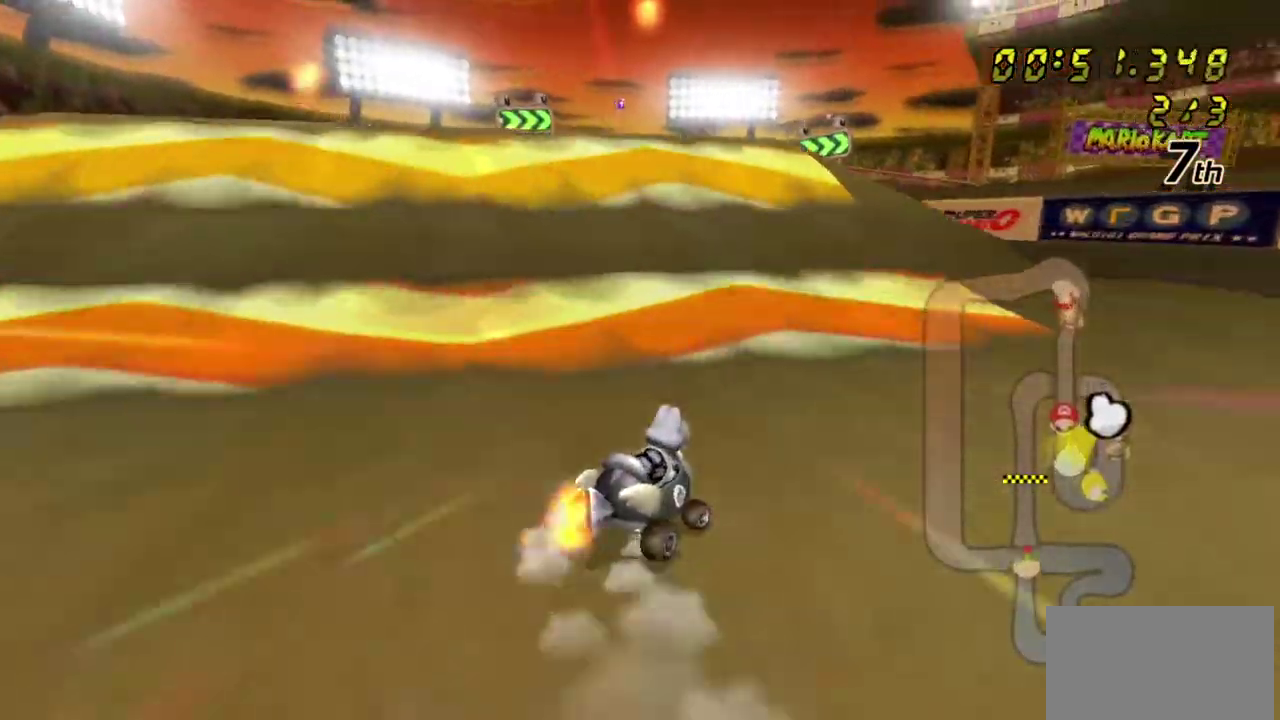
{"dt_ms": 300, "buttons": [], "left_stick": "left", "right_stick": "center", "events": [[83, "left_stick", "left"]]}
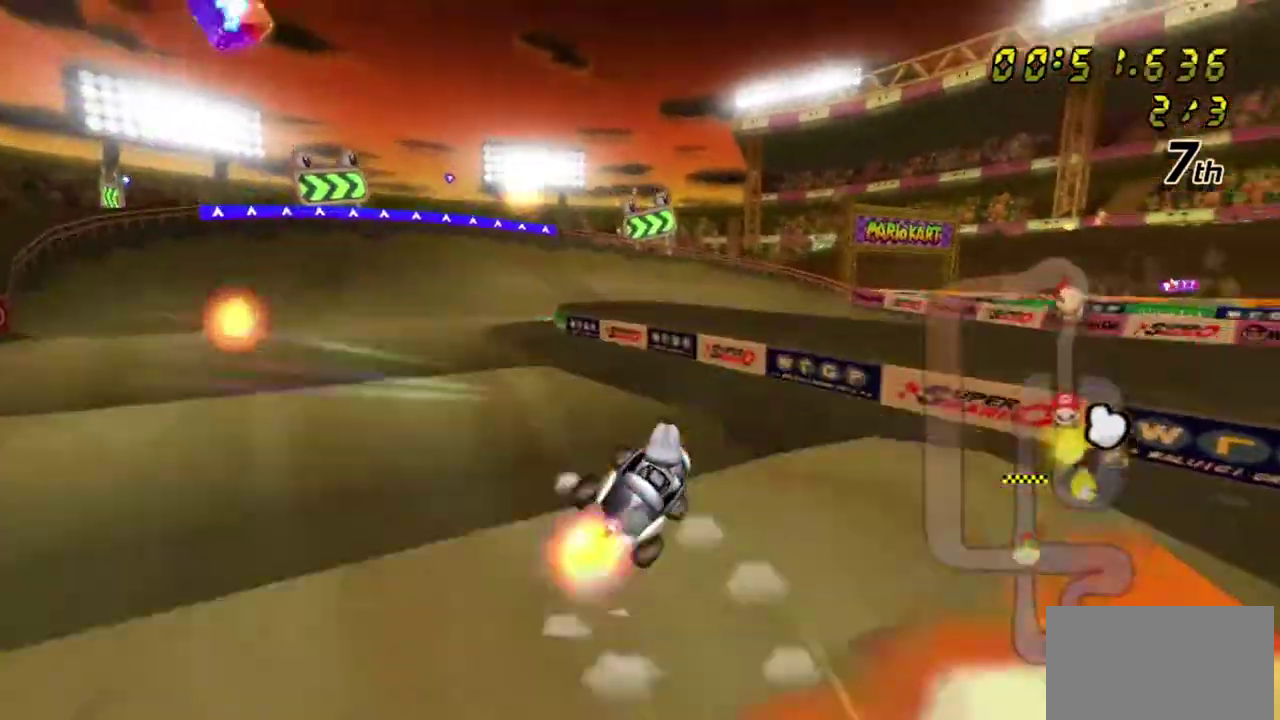
{"dt_ms": 300, "buttons": [], "left_stick": "left", "right_stick": "center"}
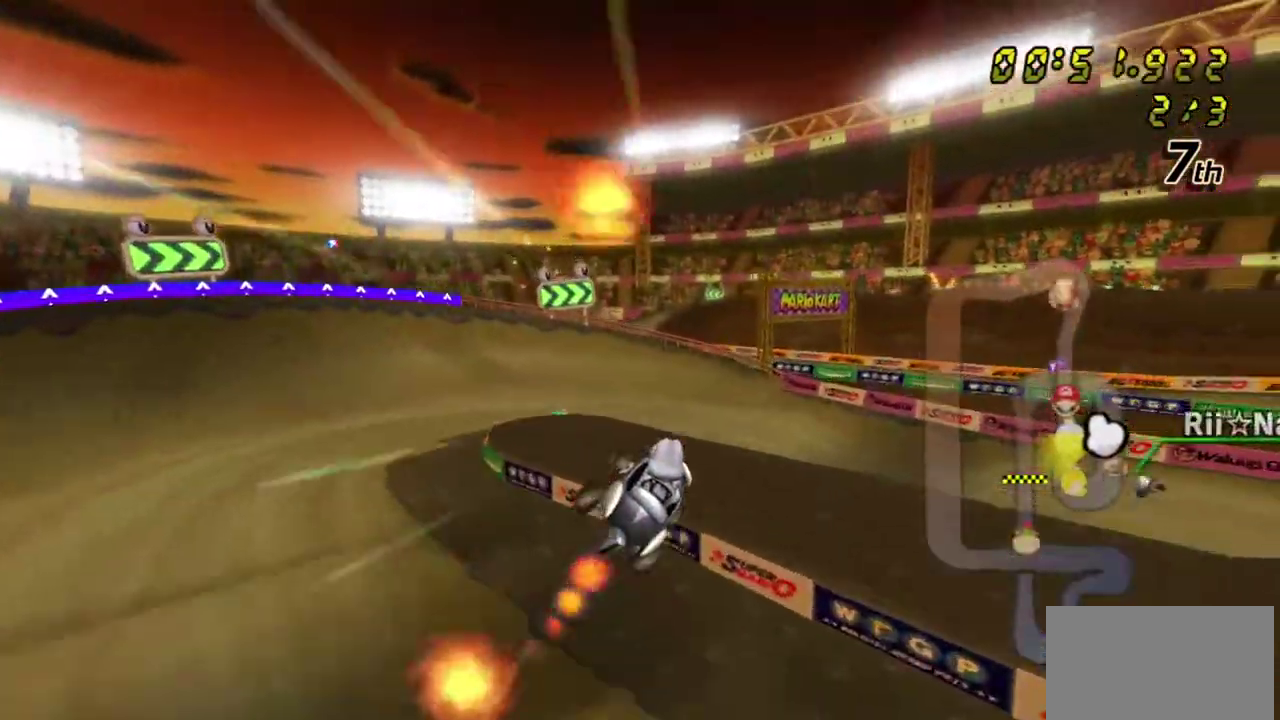
{"dt_ms": 500, "buttons": [], "left_stick": "up", "right_stick": "center", "events": [[350, "left_stick", "up"]]}
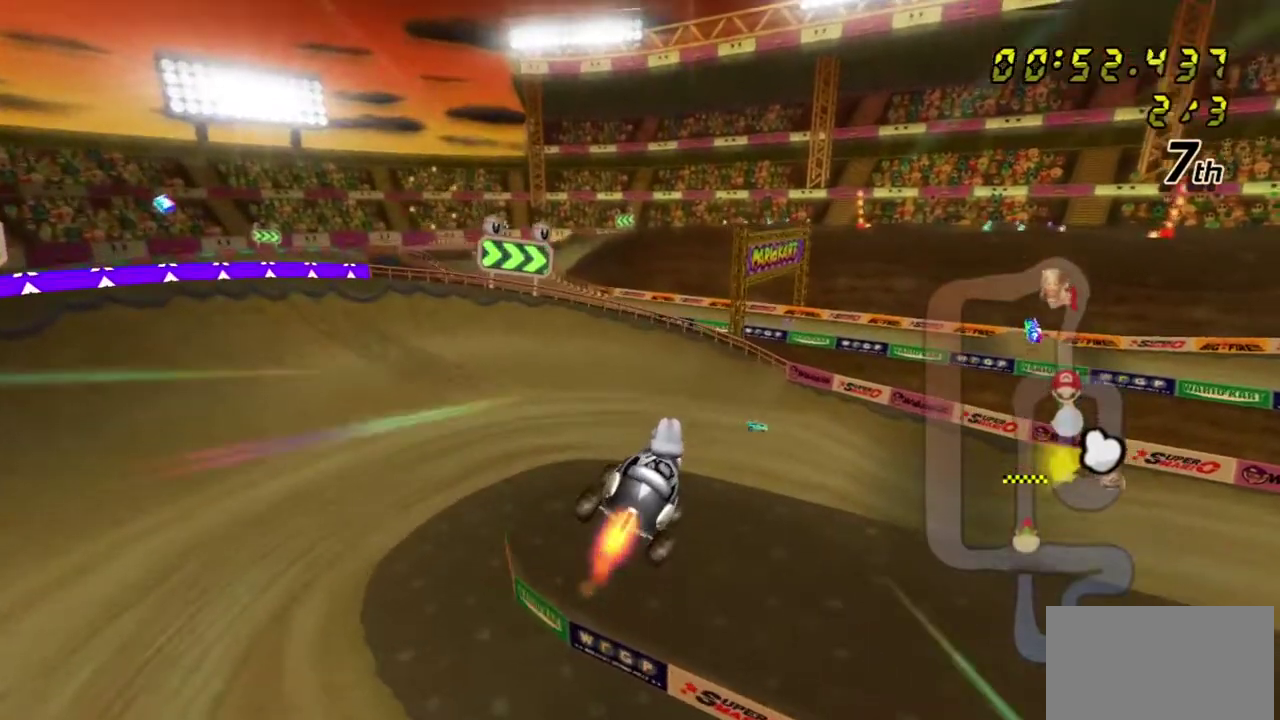
{"dt_ms": 600, "buttons": [], "left_stick": "down-left", "right_stick": "center", "events": [[533, "left_stick", "down-left"]]}
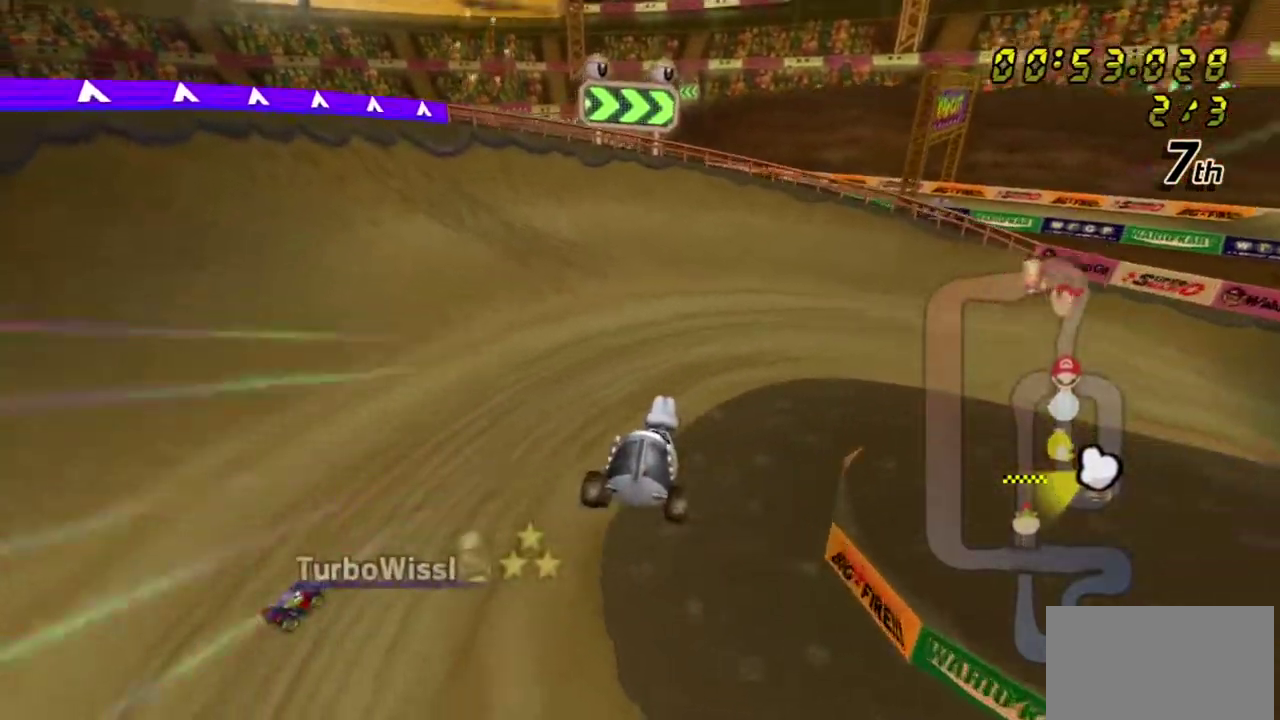
{"dt_ms": 600, "buttons": [], "left_stick": "right", "right_stick": "center", "events": [[100, "left_stick", "right"]]}
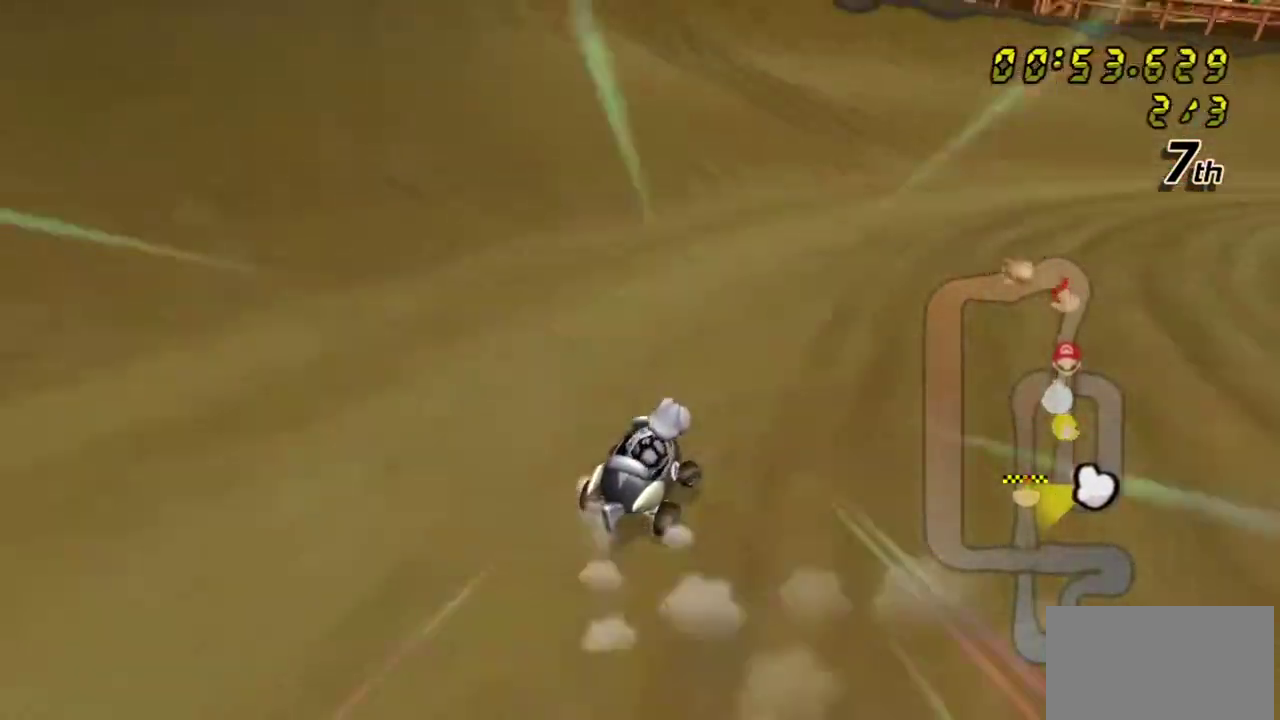
{"dt_ms": 500, "buttons": [], "left_stick": "right", "right_stick": "center", "events": []}
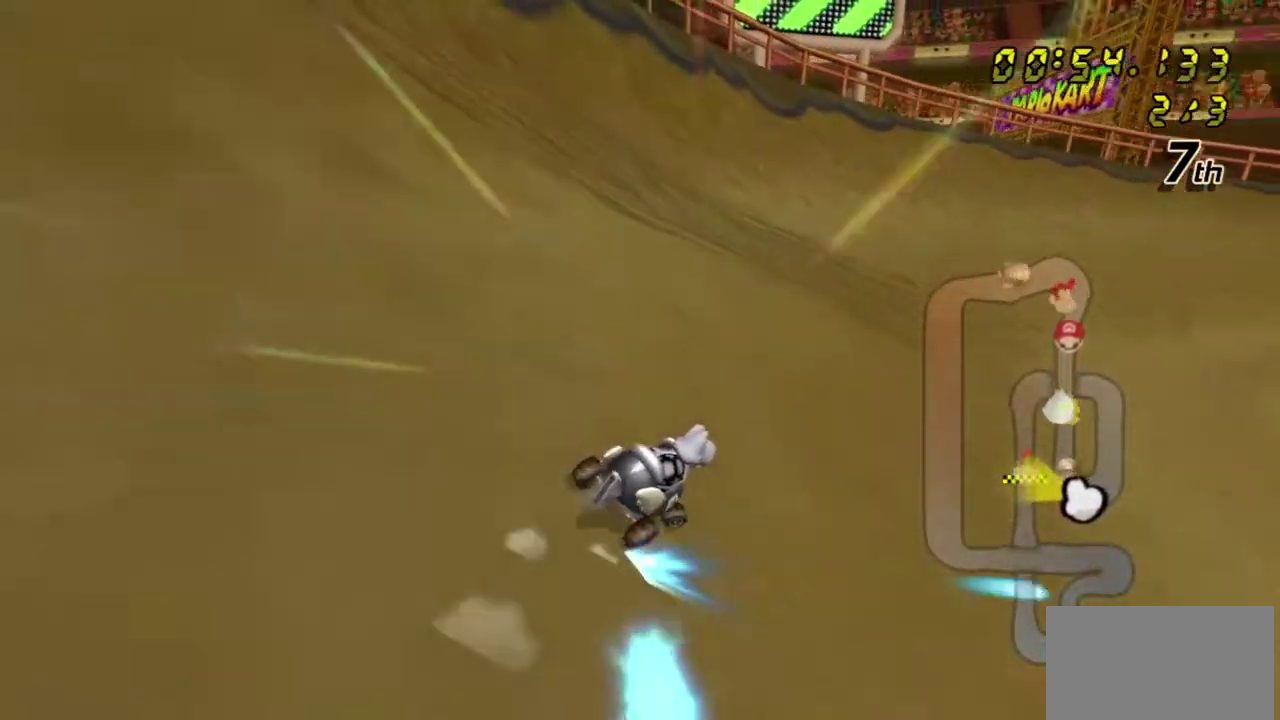
{"dt_ms": 500, "buttons": [], "left_stick": "right", "right_stick": "center", "events": []}
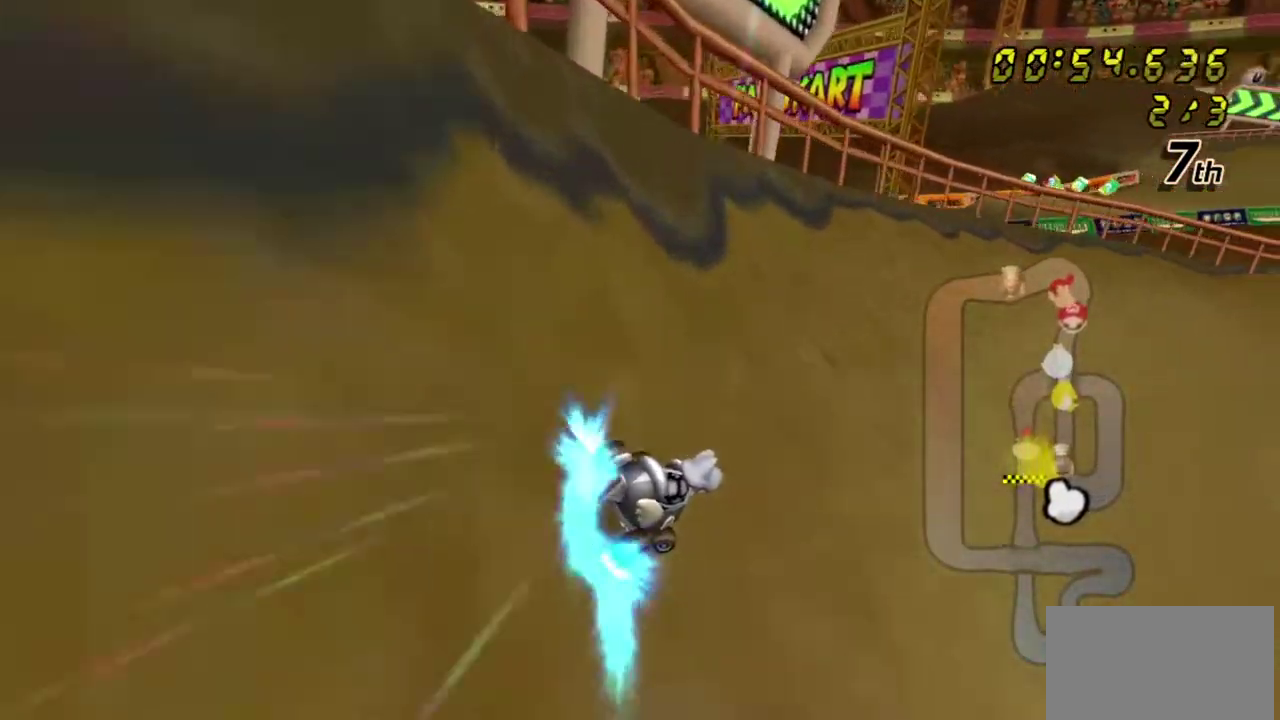
{"dt_ms": 300, "buttons": [], "left_stick": "right", "right_stick": "center", "events": []}
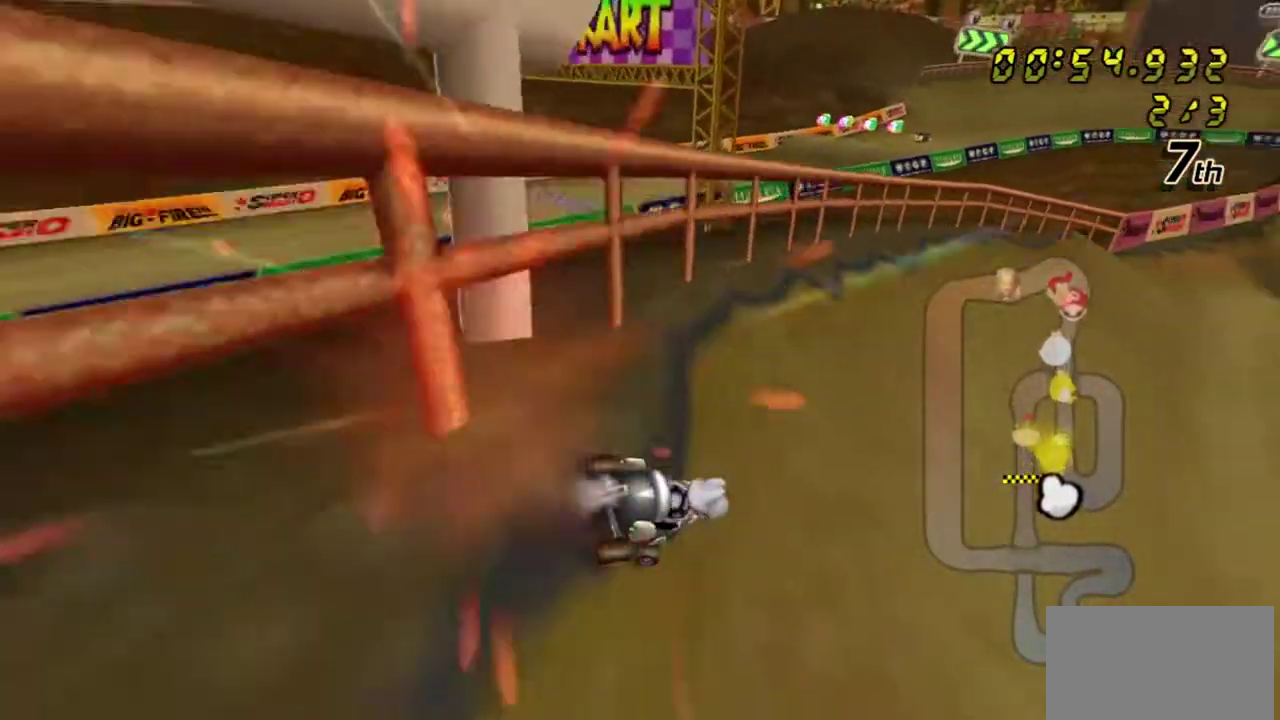
{"dt_ms": 500, "buttons": [], "left_stick": "left", "right_stick": "center", "events": [[150, "left_stick", "center"], [400, "left_stick", "left"]]}
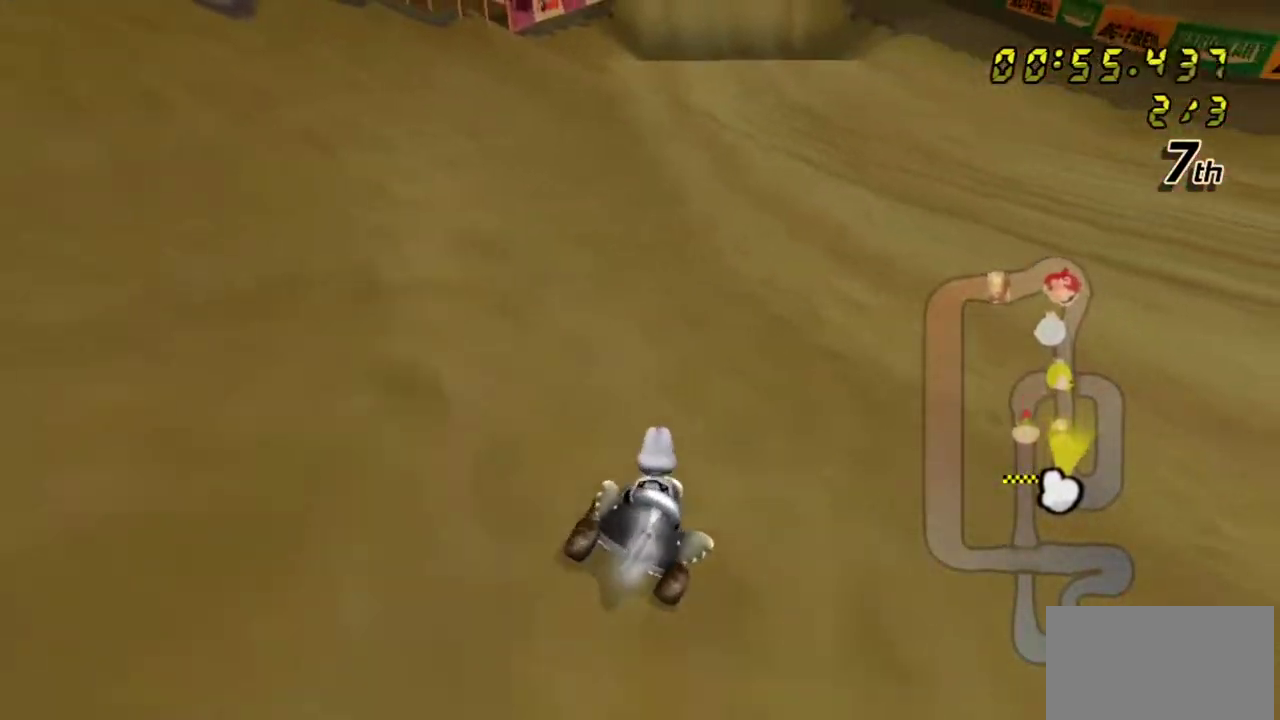
{"dt_ms": 600, "buttons": [], "left_stick": "center", "right_stick": "center", "events": [[83, "left_stick", "center"]]}
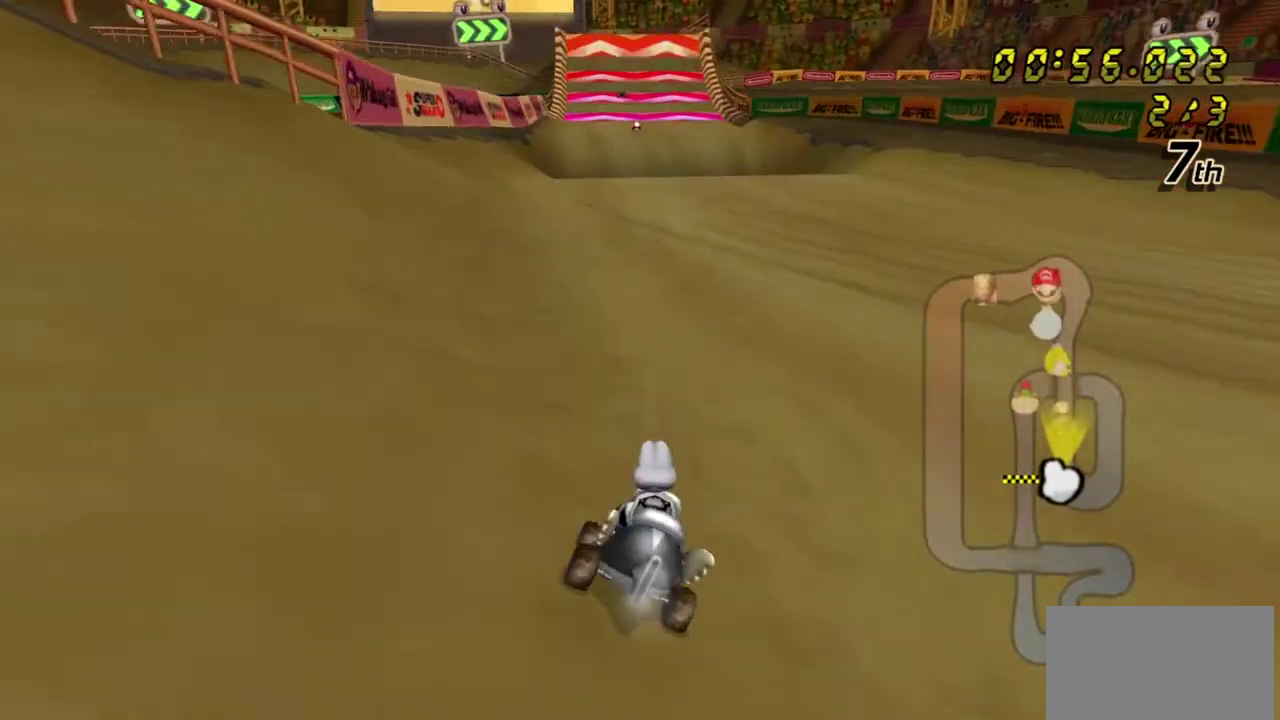
{"dt_ms": 600, "buttons": [], "left_stick": "center", "right_stick": "center", "events": []}
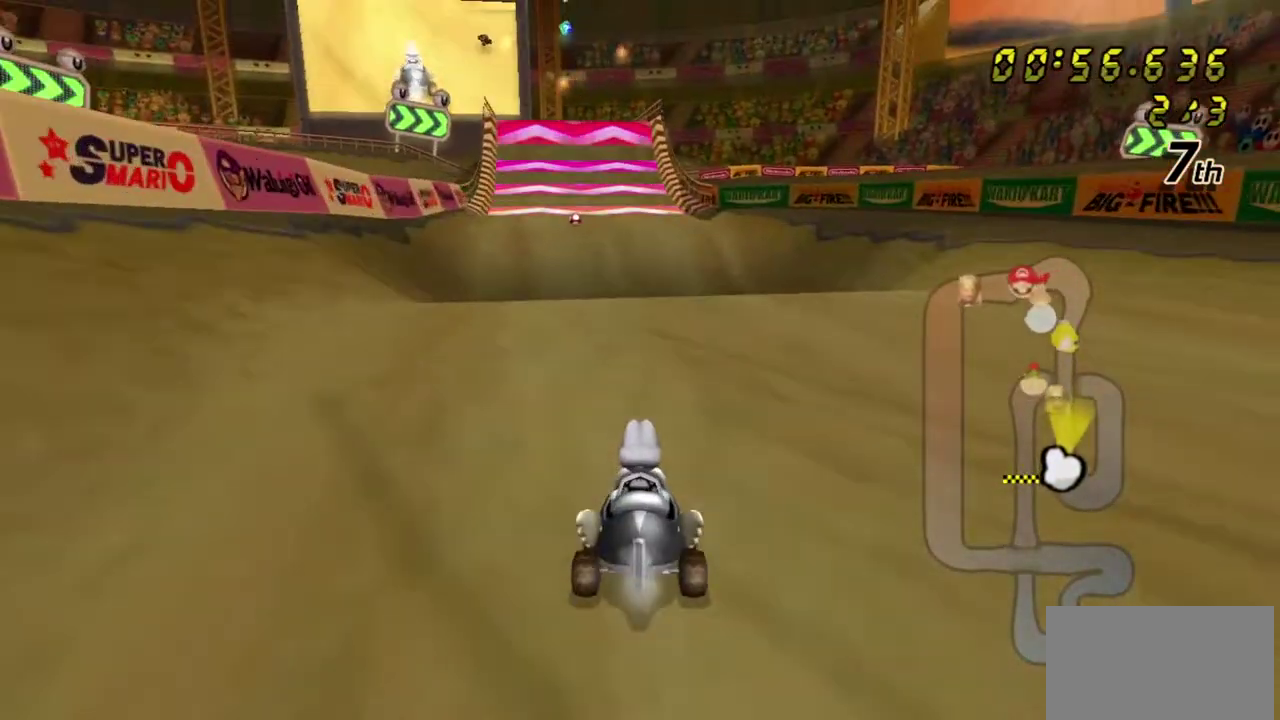
{"dt_ms": 600, "buttons": [], "left_stick": "center", "right_stick": "center", "events": []}
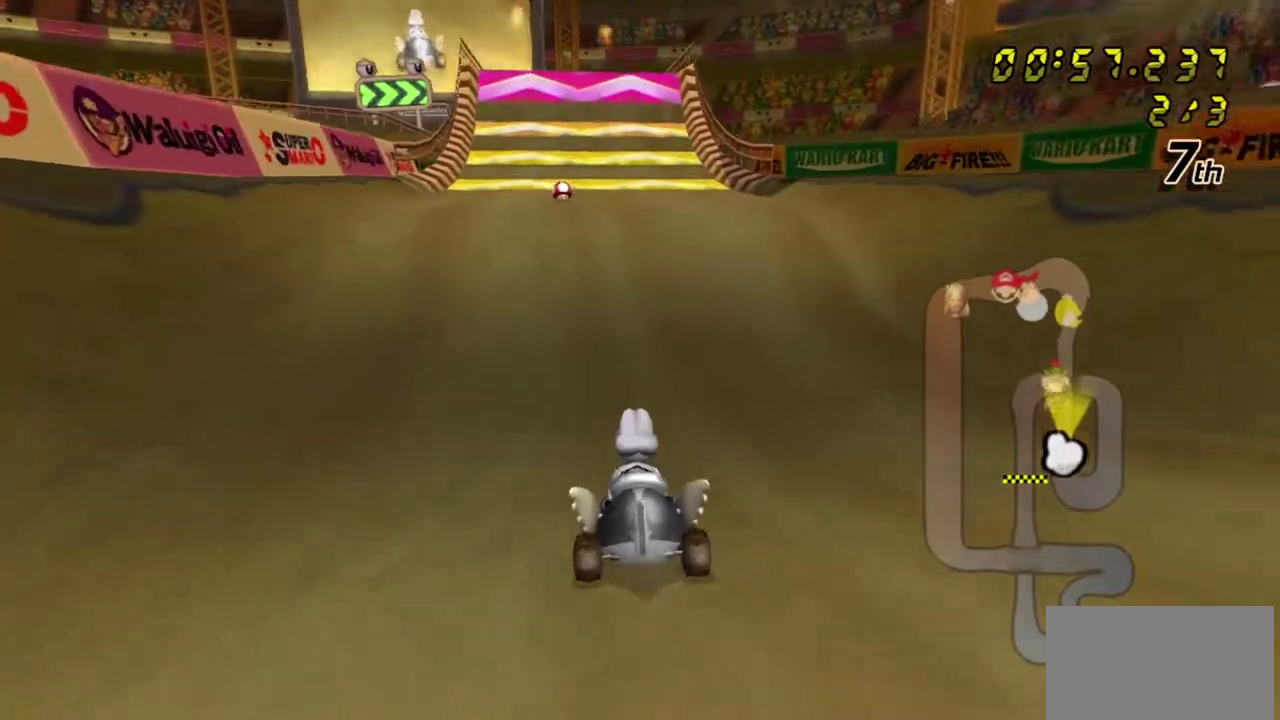
{"dt_ms": 500, "buttons": [], "left_stick": "center", "right_stick": "center", "events": [[50, "left_stick", "left"], [150, "left_stick", "center"], [333, "left_stick", "right"], [417, "left_stick", "center"]]}
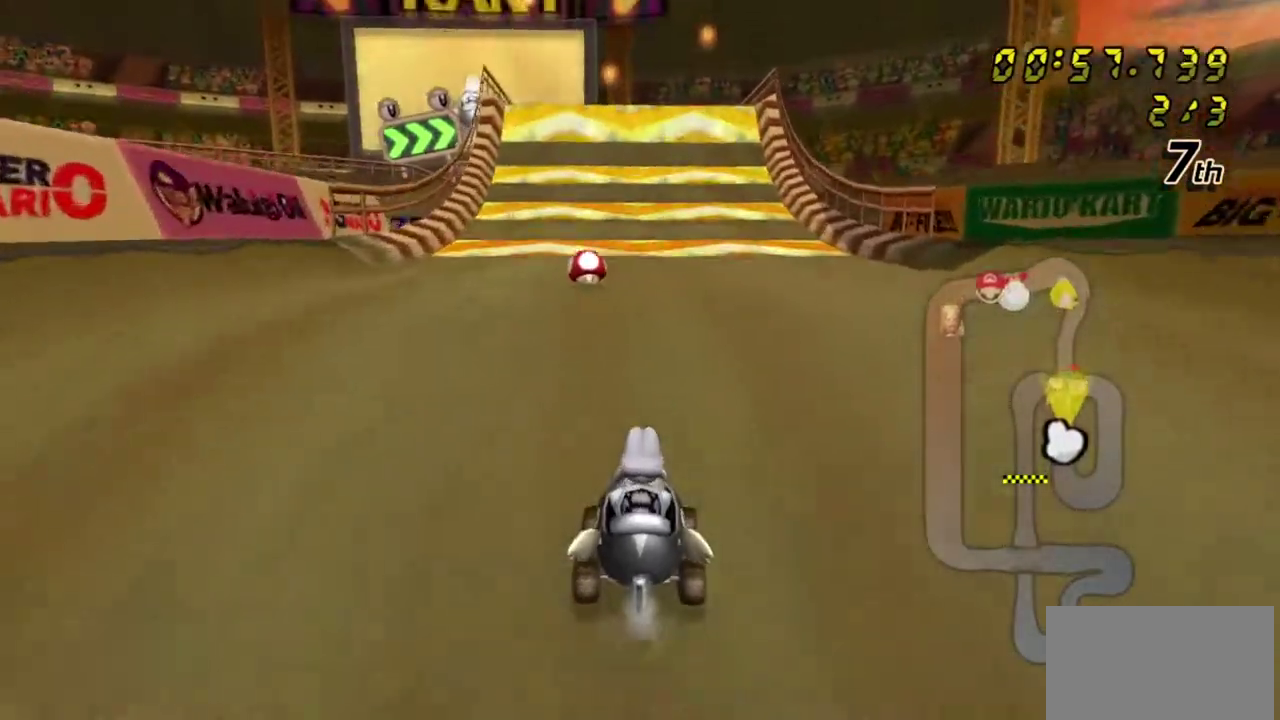
{"dt_ms": 400, "buttons": [], "left_stick": "right", "right_stick": "center", "events": [[83, "left_stick", "left"], [217, "left_stick", "center"], [400, "left_stick", "right"]]}
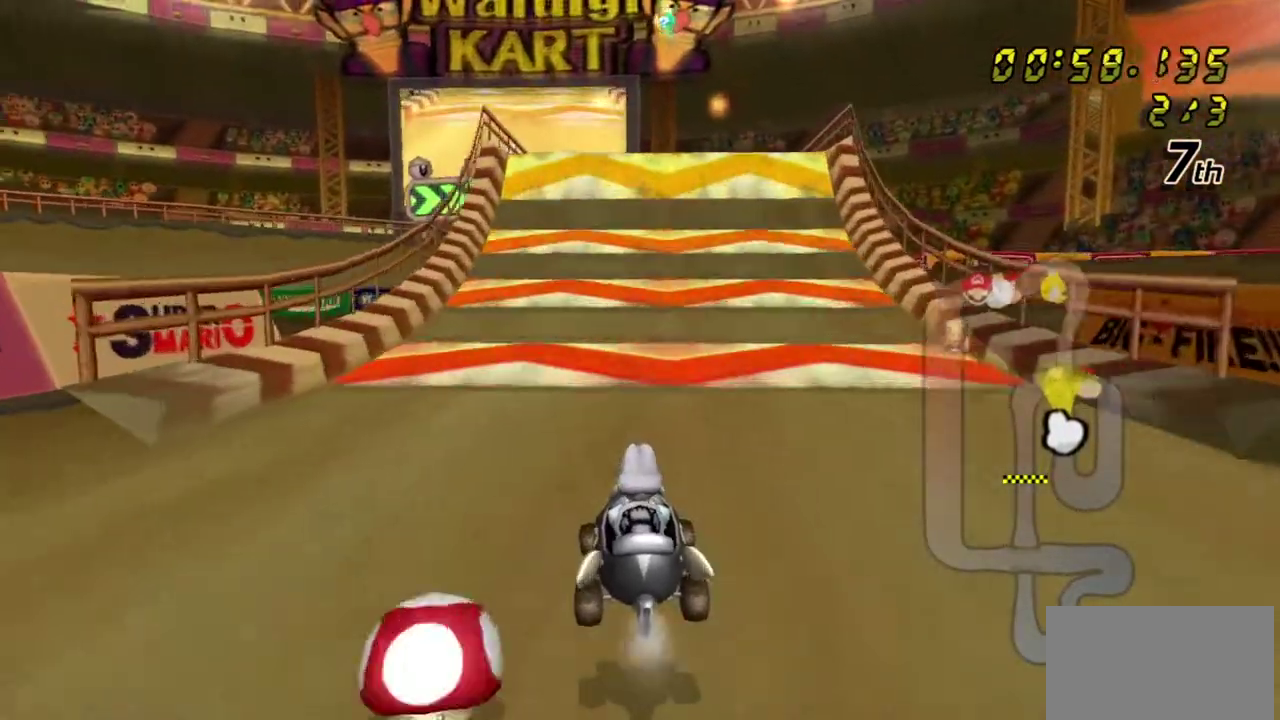
{"dt_ms": 300, "buttons": [], "left_stick": "right", "right_stick": "center", "events": [[100, "left_stick", "center"], [300, "left_stick", "right"]]}
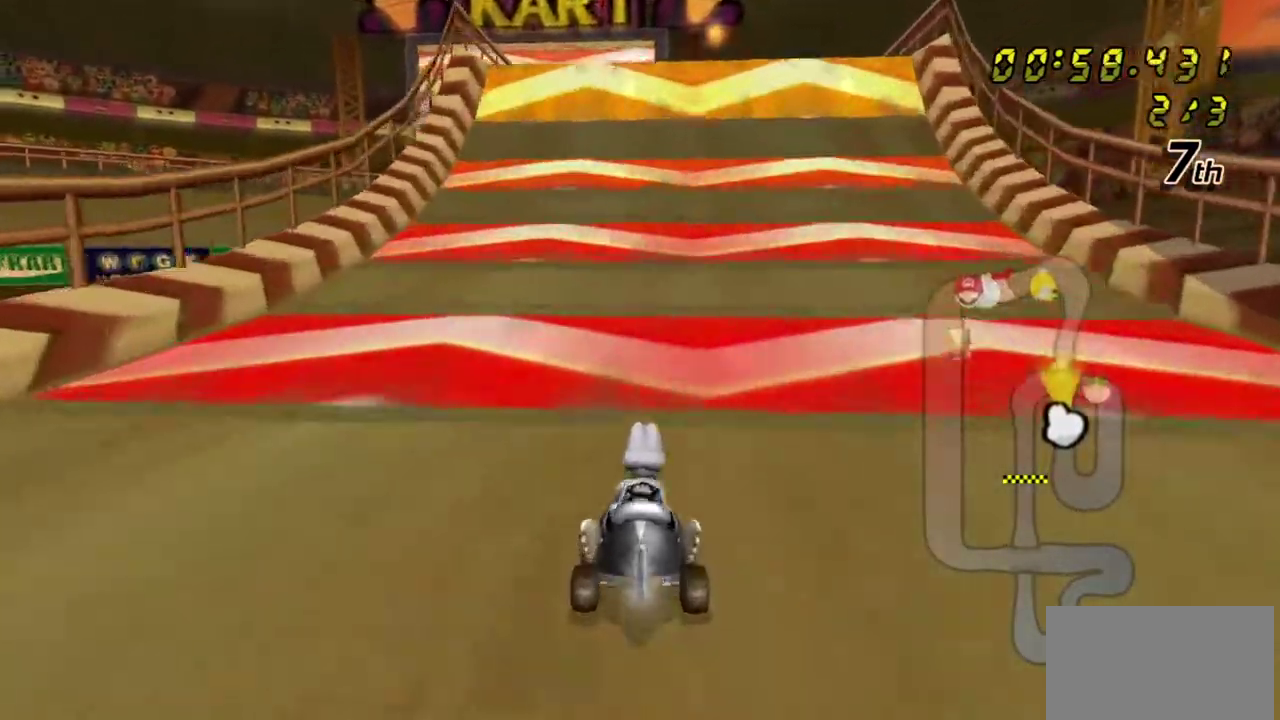
{"dt_ms": 600, "buttons": [], "left_stick": "center", "right_stick": "center", "events": [[83, "left_stick", "center"]]}
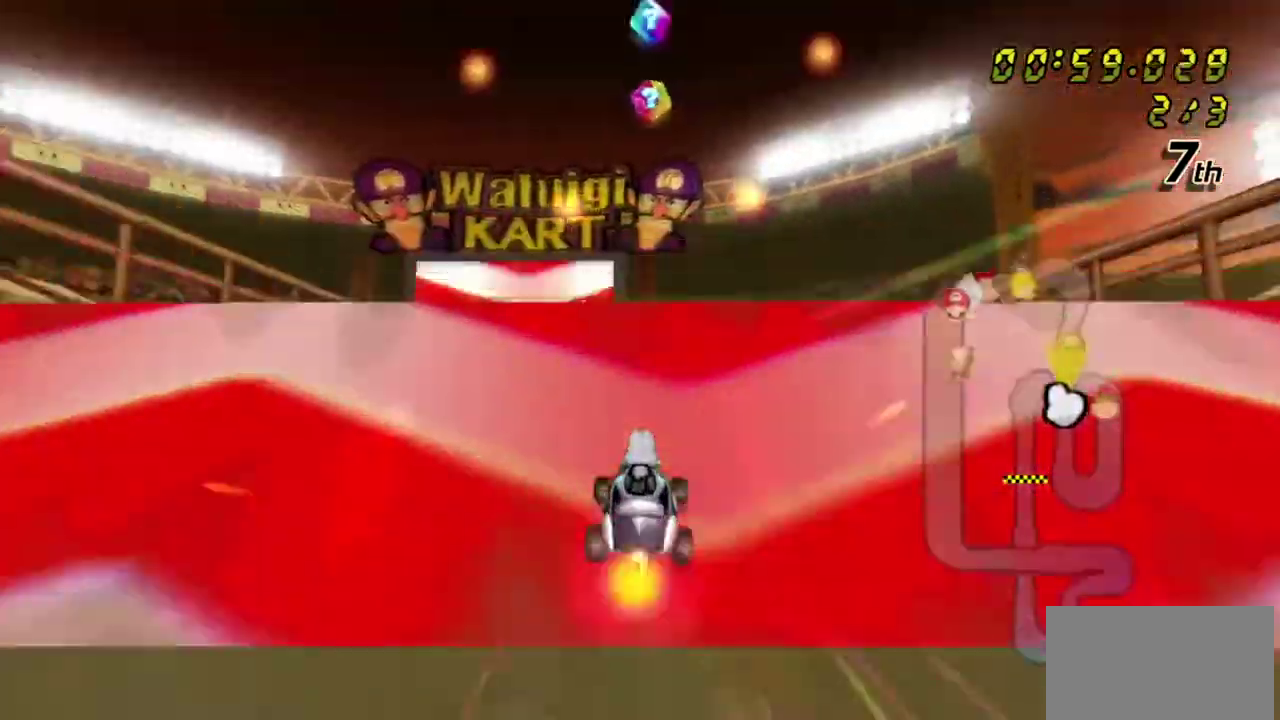
{"dt_ms": 600, "buttons": [], "left_stick": "up", "right_stick": "center", "events": [[83, "DPAD_RIGHT", "down"], [200, "DPAD_RIGHT", "up"], [300, "left_stick", "up"]]}
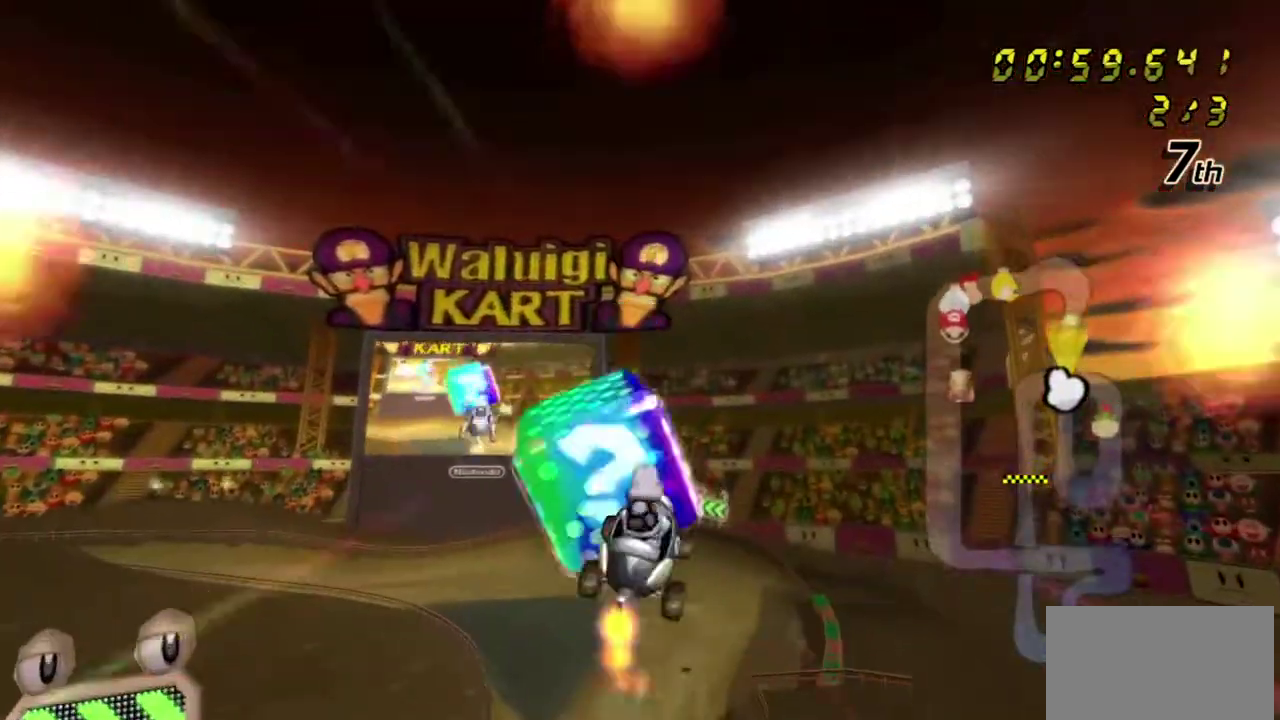
{"dt_ms": 500, "buttons": [], "left_stick": "up", "right_stick": "center", "events": [[50, "L1", "down"], [233, "L1", "up"], [317, "L1", "down"], [467, "L1", "up"]]}
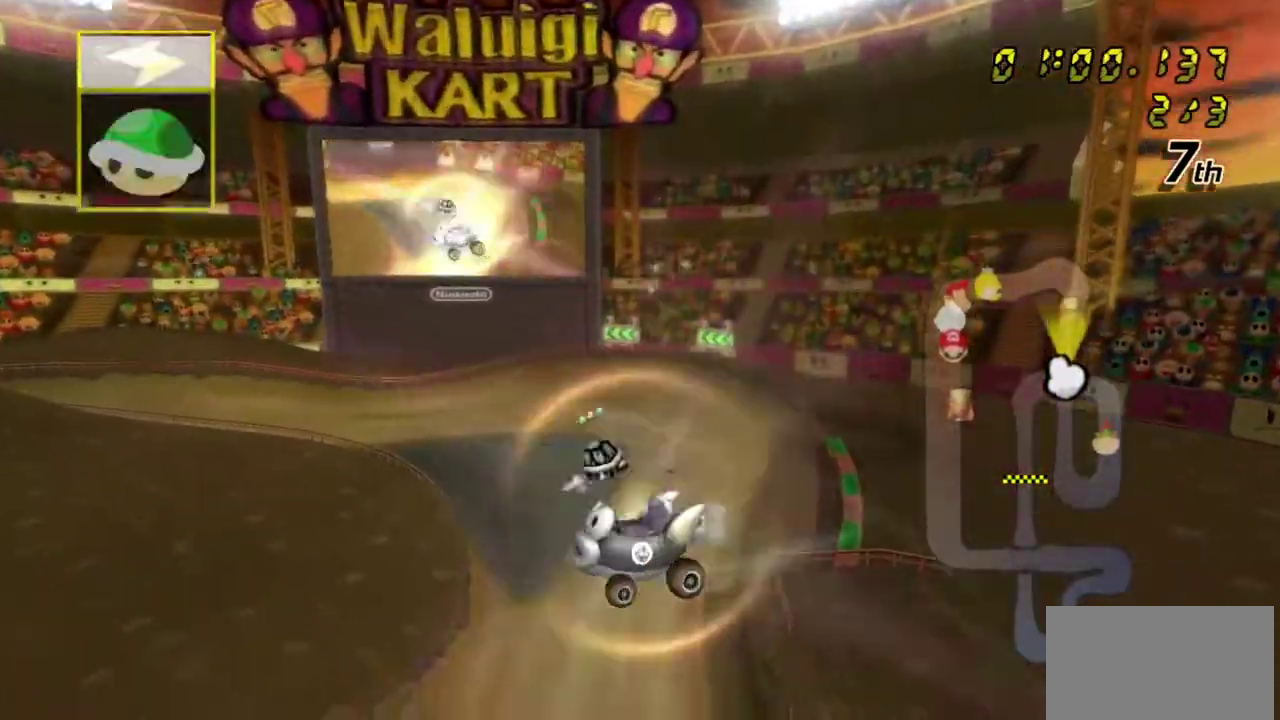
{"dt_ms": 600, "buttons": ["L1"], "left_stick": "up", "right_stick": "center", "events": [[50, "L1", "down"], [150, "L1", "up"], [233, "L1", "down"], [367, "L1", "up"], [450, "L1", "down"]]}
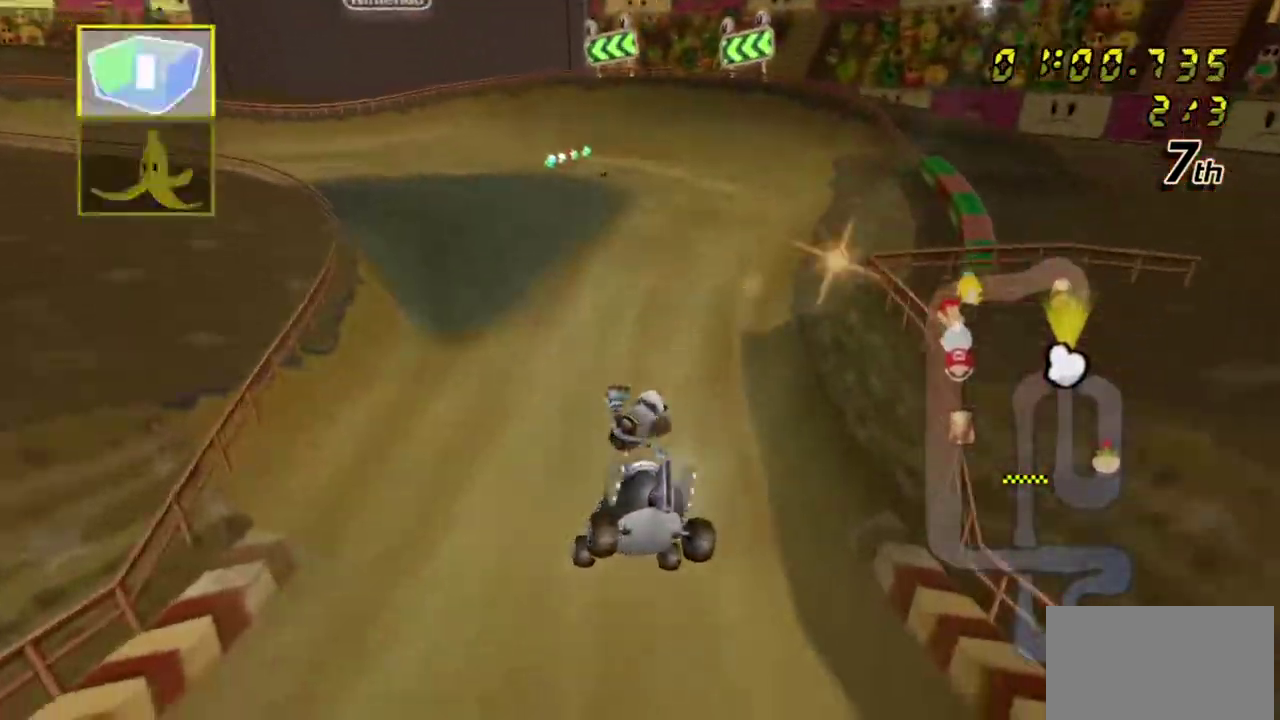
{"dt_ms": 600, "buttons": [], "left_stick": "left", "right_stick": "center", "events": [[150, "L1", "up"], [217, "left_stick", "up-left"], [283, "left_stick", "right"], [383, "left_stick", "left"], [433, "left_stick", "right"], [550, "left_stick", "left"]]}
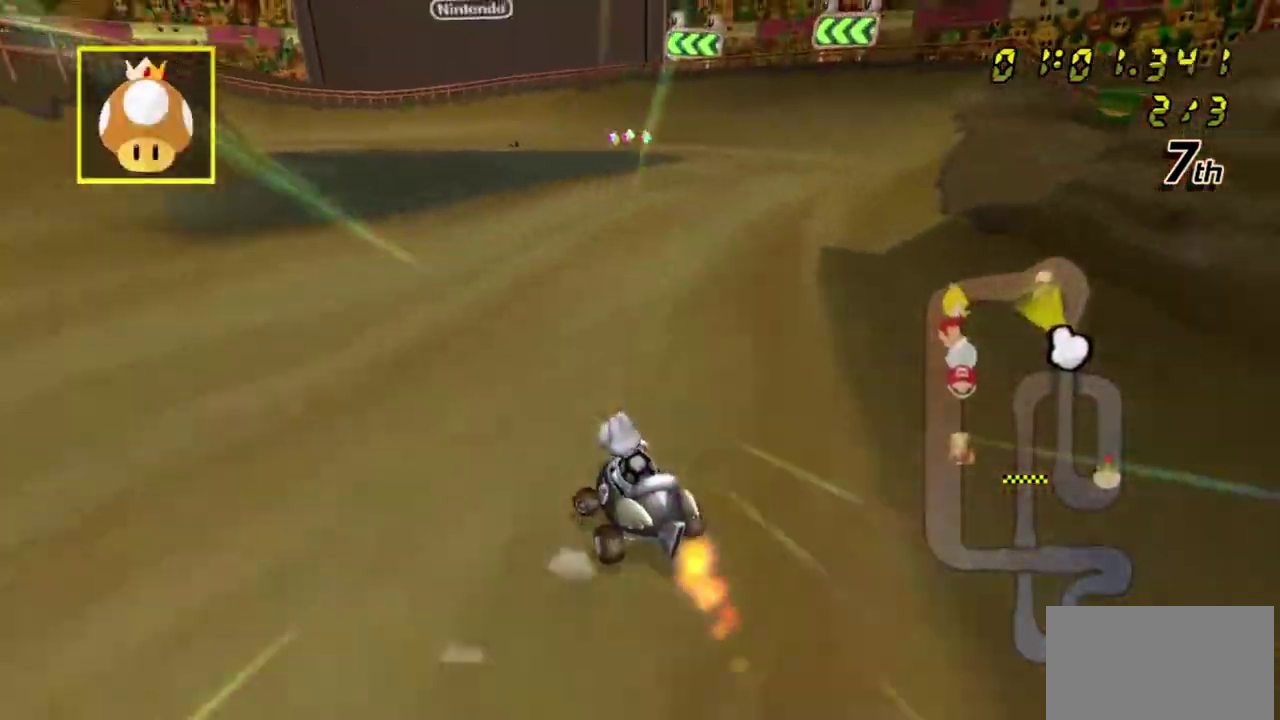
{"dt_ms": 300, "buttons": [], "left_stick": "center", "right_stick": "center", "events": [[283, "left_stick", "center"]]}
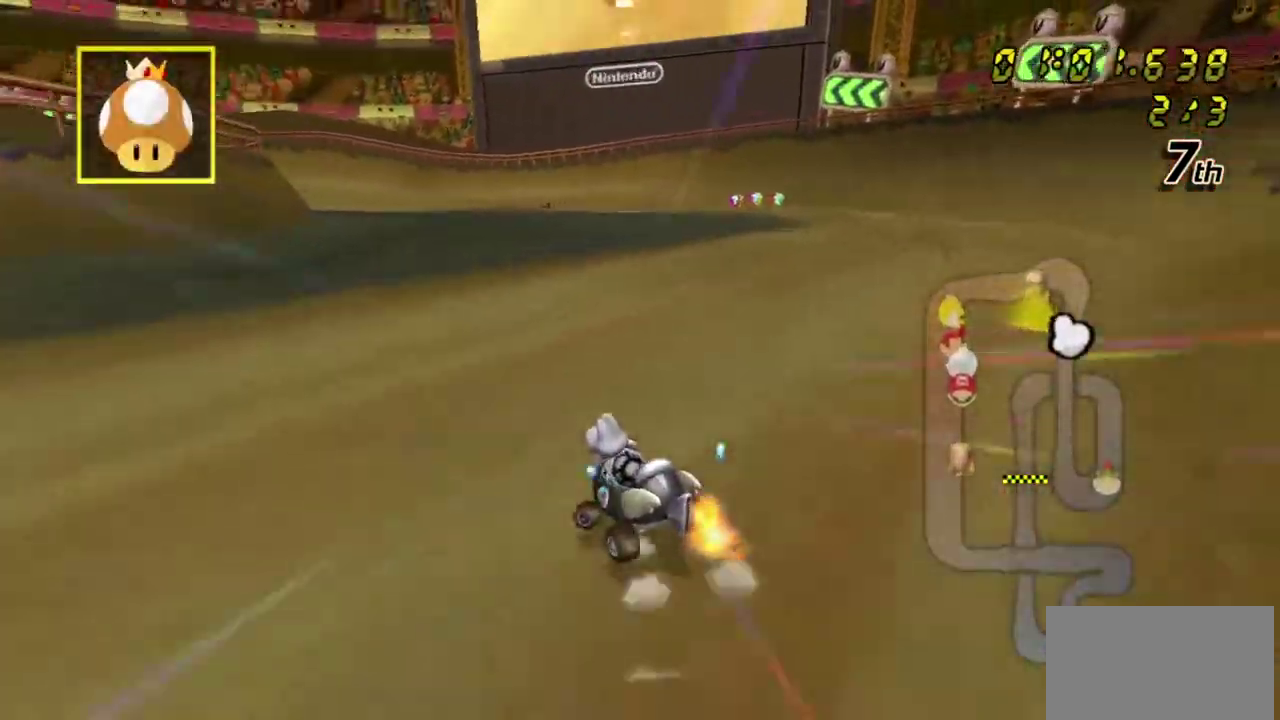
{"dt_ms": 500, "buttons": [], "left_stick": "up-left", "right_stick": "center", "events": [[33, "left_stick", "right"], [117, "left_stick", "center"], [167, "left_stick", "left"], [267, "L1", "down"], [283, "left_stick", "up"], [383, "left_stick", "center"], [400, "L1", "up"], [467, "left_stick", "up-left"]]}
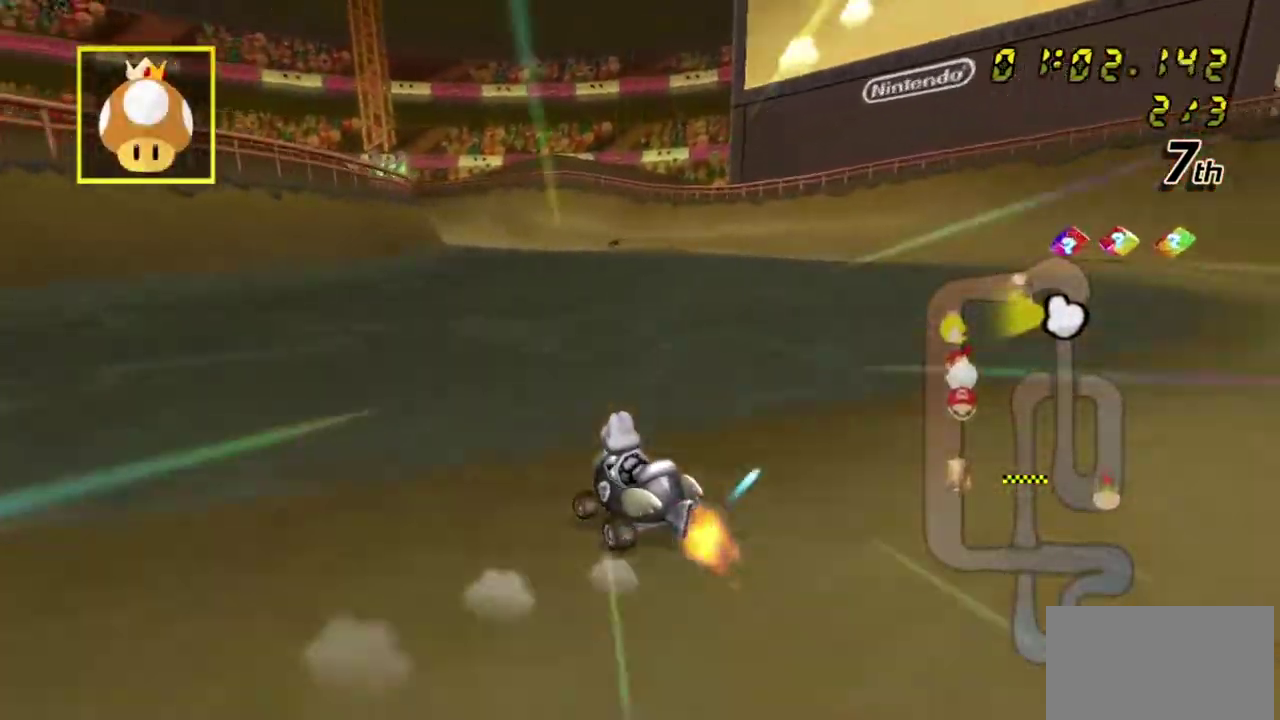
{"dt_ms": 500, "buttons": ["L1"], "left_stick": "right", "right_stick": "center", "events": [[17, "L1", "down"], [100, "L1", "up"], [133, "left_stick", "right"], [150, "L1", "down"], [233, "left_stick", "up"], [333, "left_stick", "right"]]}